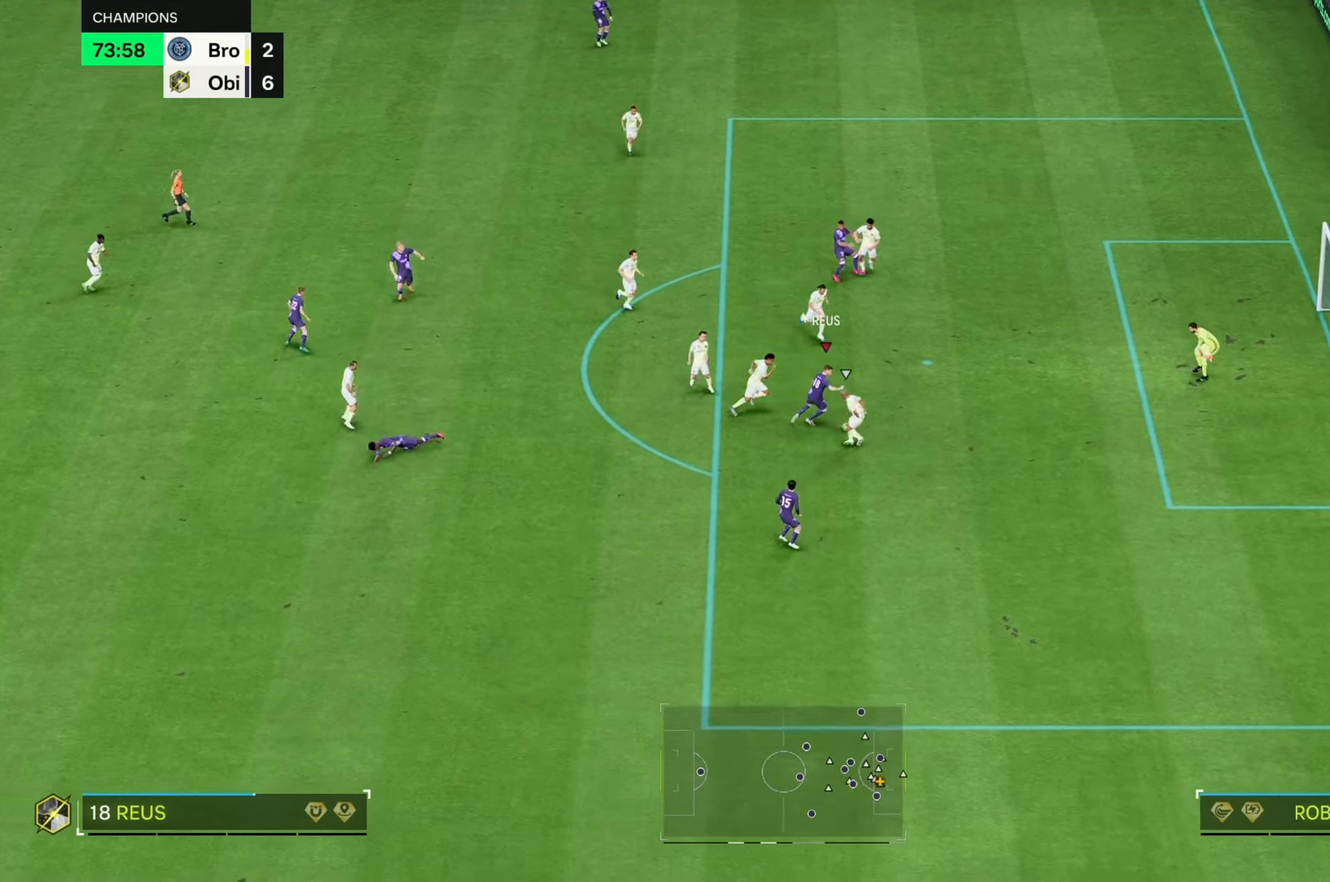
Gameplay with a controller (Xbox layout); each line is a JSON object with the inputs held at the frame after it. "events" lists button and stick changes between this image and that frame as [ms after this image, input, new state], when the widget could be followed in between. Not read: L3 R3.
{"buttons": [], "left_stick": "up-right", "right_stick": "center", "events": [[17, "left_stick", "right"], [217, "left_stick", "up-right"]]}
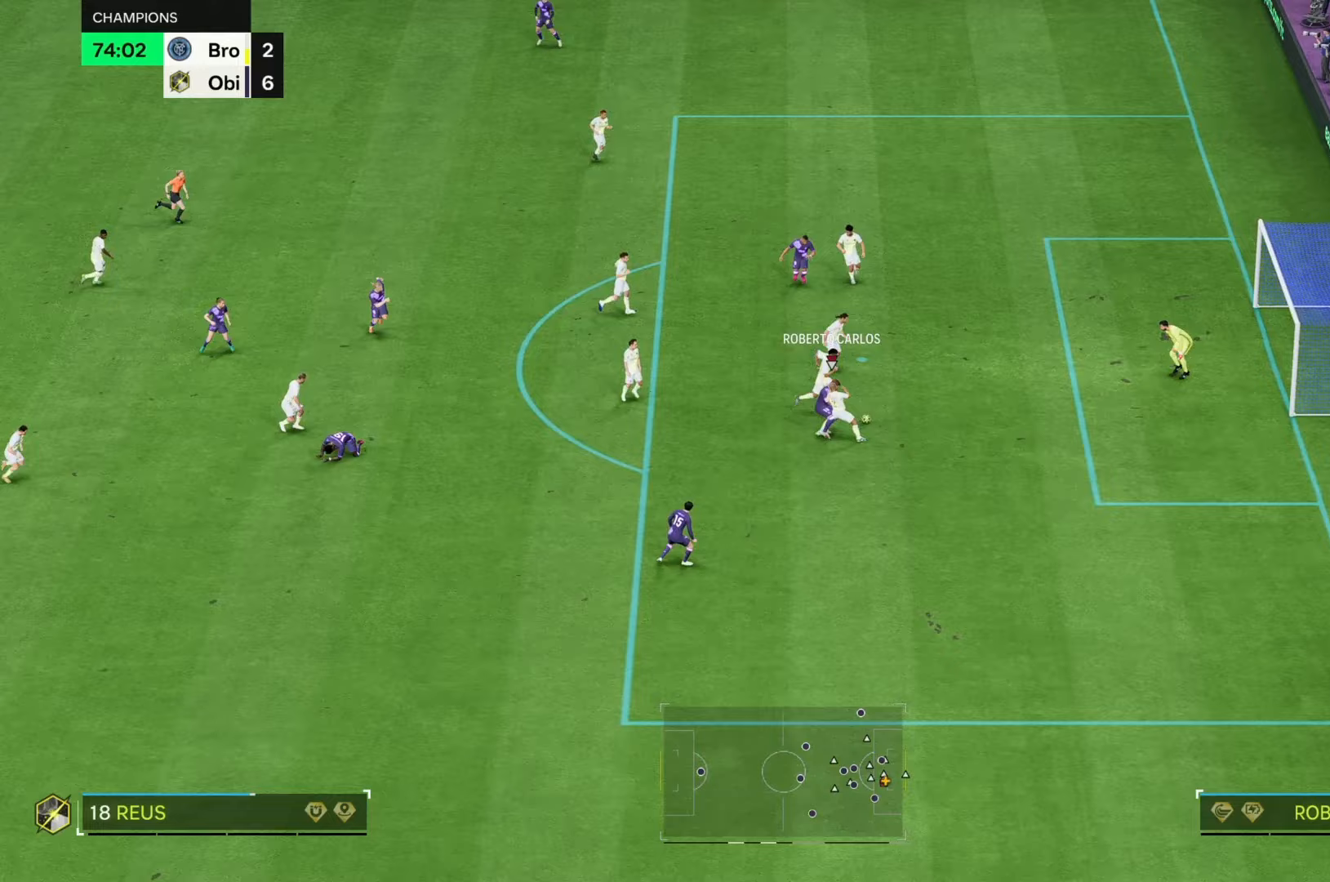
{"buttons": [], "left_stick": "up-right", "right_stick": "center", "events": [[250, "left_stick", "up"], [467, "left_stick", "up-right"]]}
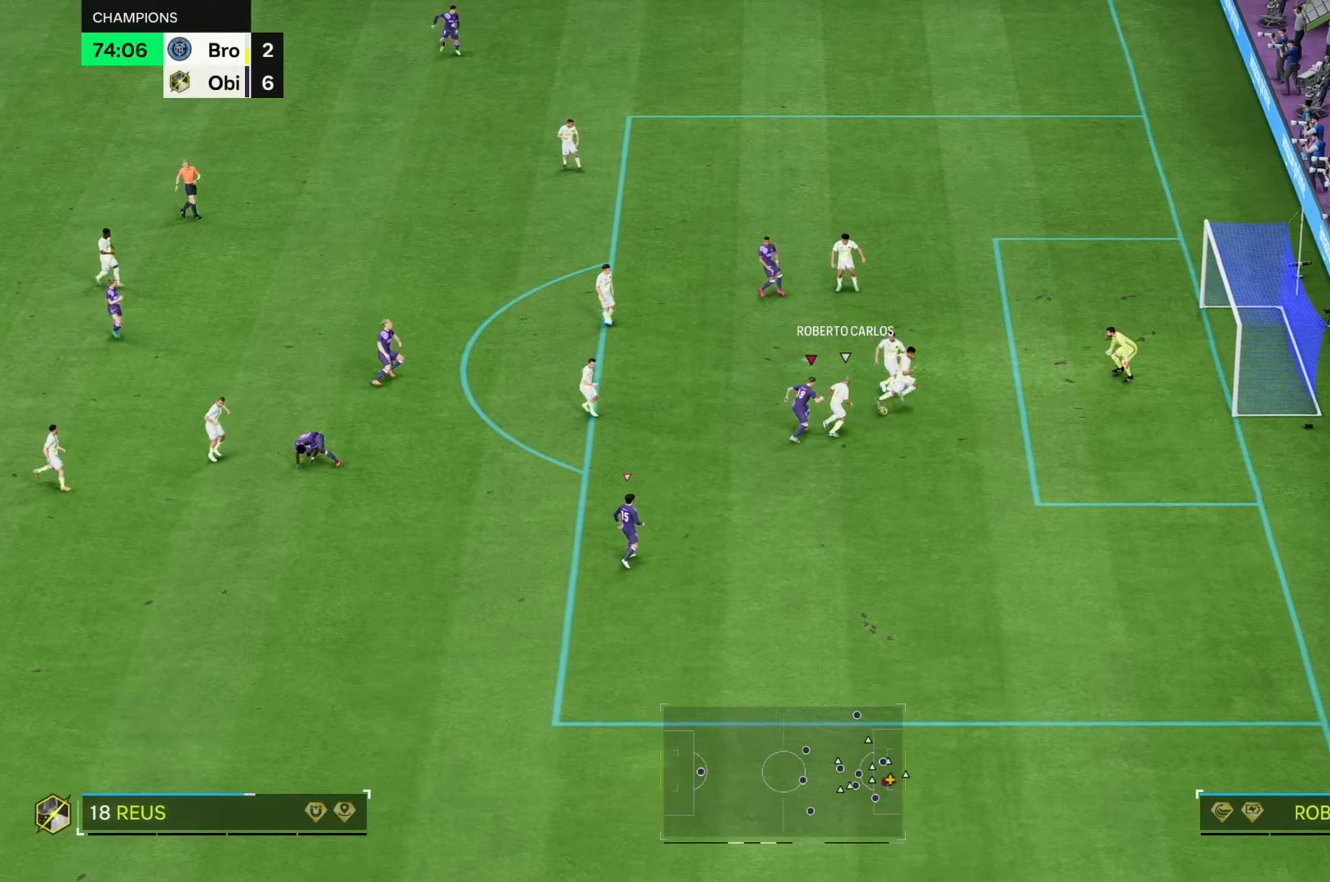
{"buttons": [], "left_stick": "up", "right_stick": "center", "events": [[50, "R2", "down"], [133, "left_stick", "up"], [183, "R2", "up"]]}
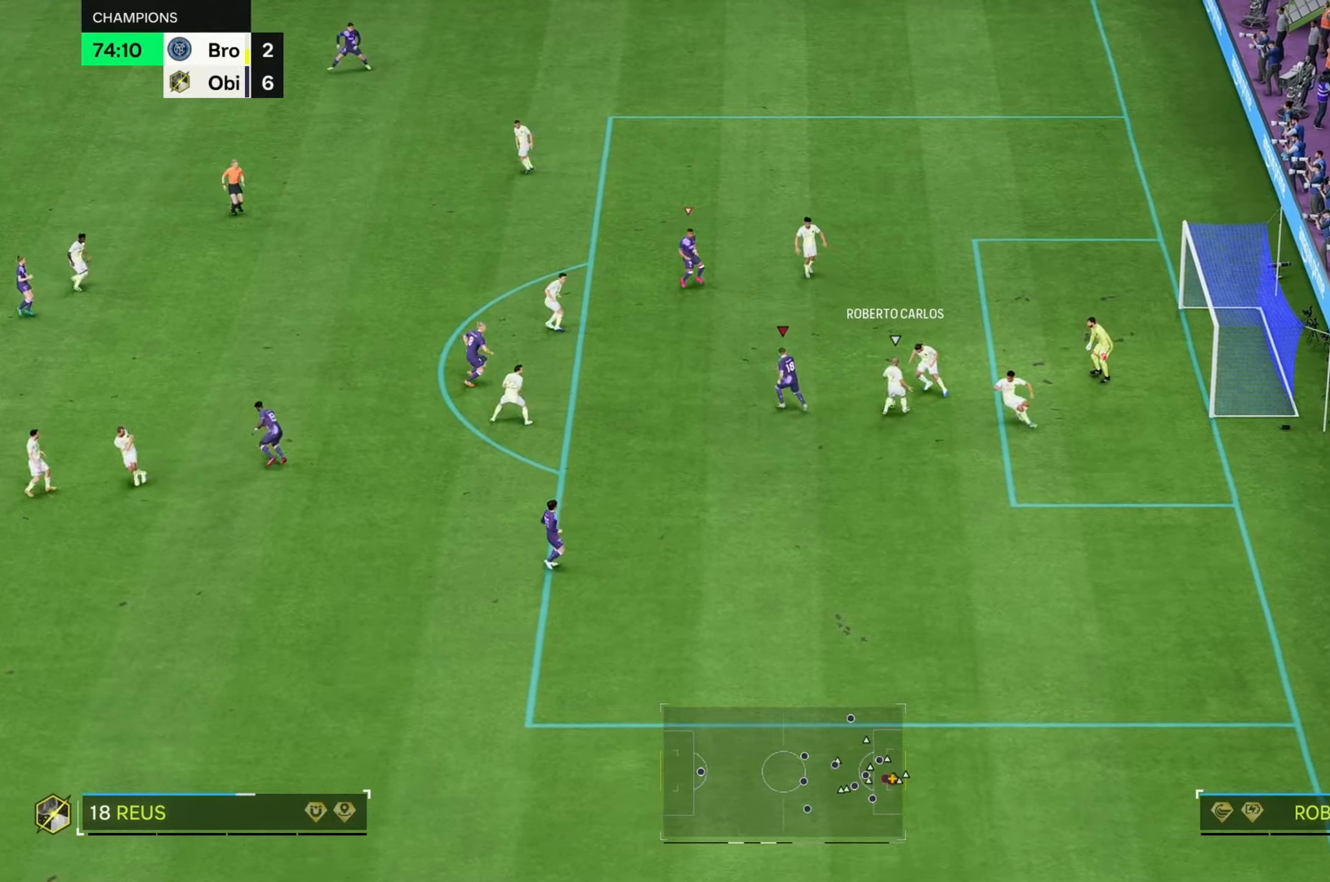
{"buttons": [], "left_stick": "up", "right_stick": "center", "events": [[33, "left_stick", "up-right"], [133, "left_stick", "right"], [233, "left_stick", "up-right"], [433, "left_stick", "up"]]}
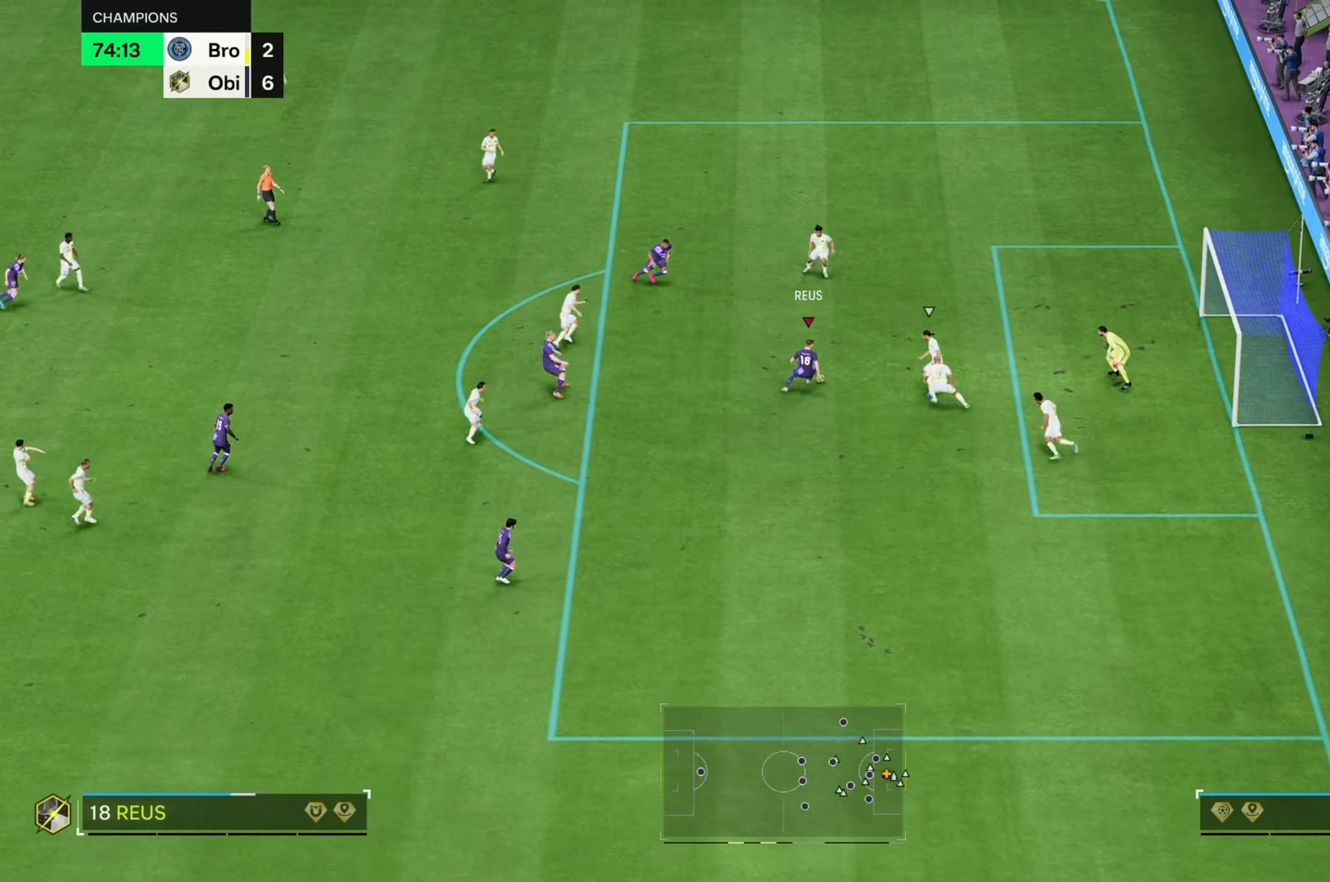
{"buttons": [], "left_stick": "up", "right_stick": "center", "events": []}
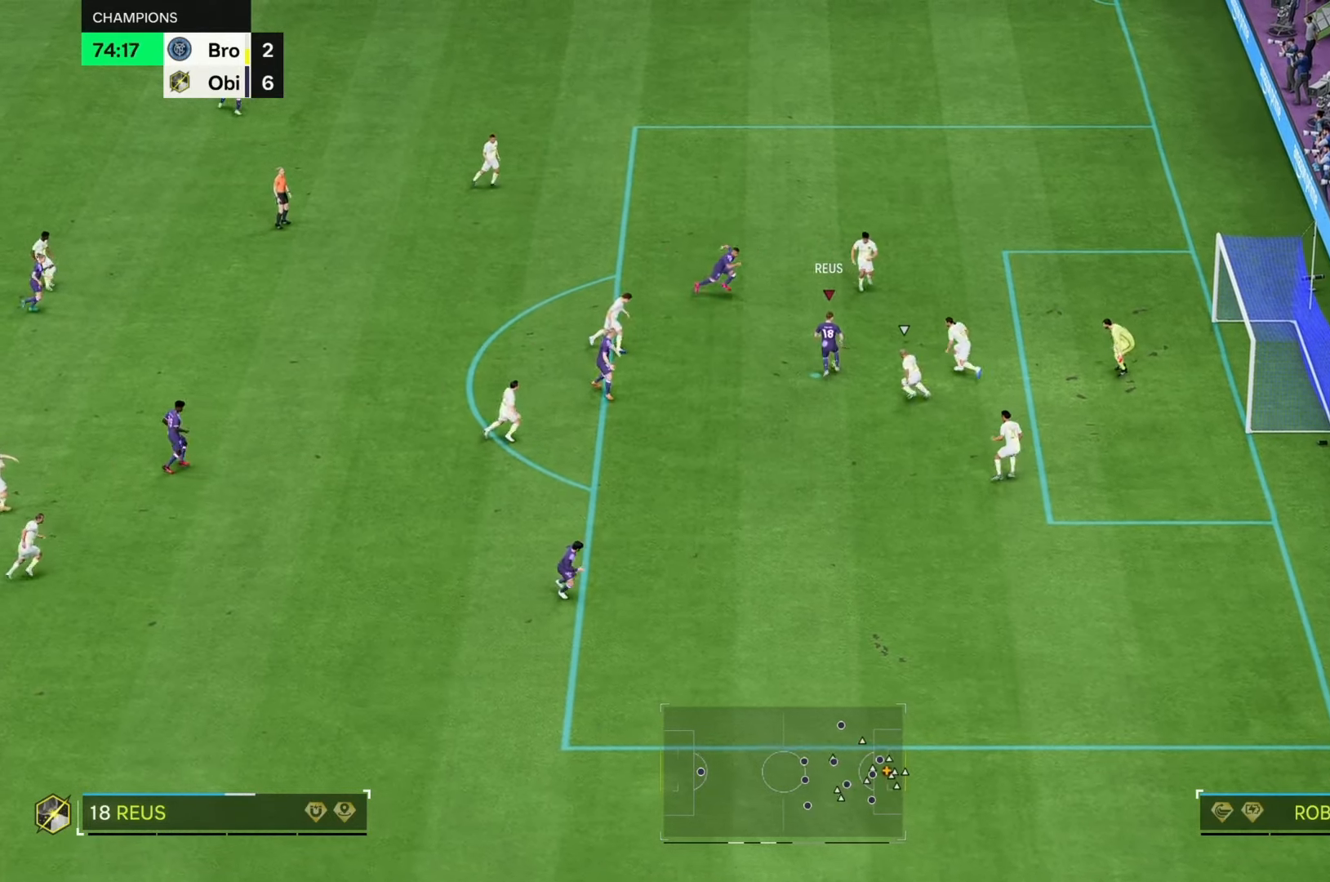
{"buttons": [], "left_stick": "up", "right_stick": "center", "events": []}
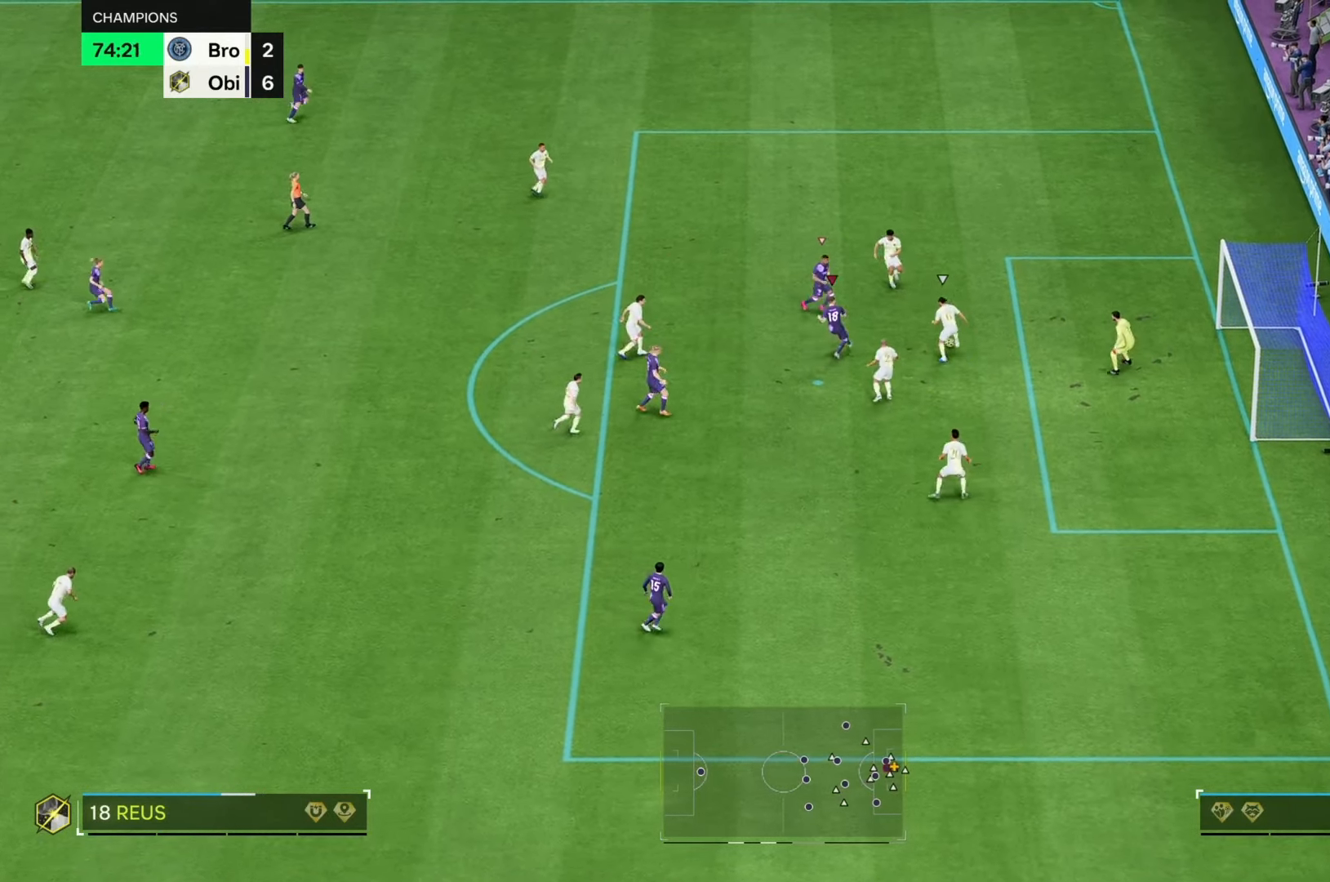
{"buttons": [], "left_stick": "up", "right_stick": "center", "events": []}
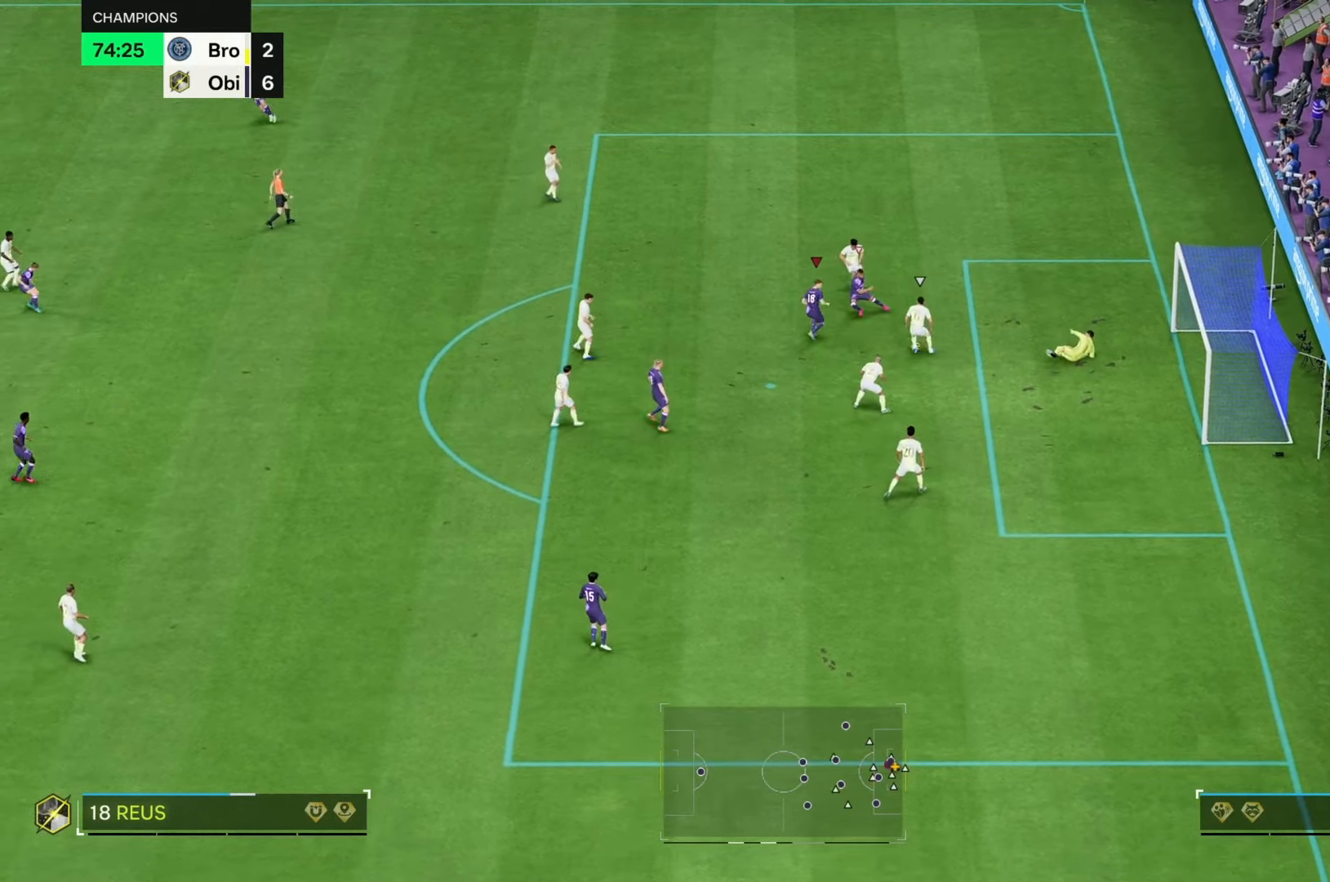
{"buttons": [], "left_stick": "down", "right_stick": "center", "events": [[17, "left_stick", "up-right"], [217, "left_stick", "down-right"], [317, "left_stick", "down"], [400, "R2", "down"], [450, "R2", "up"]]}
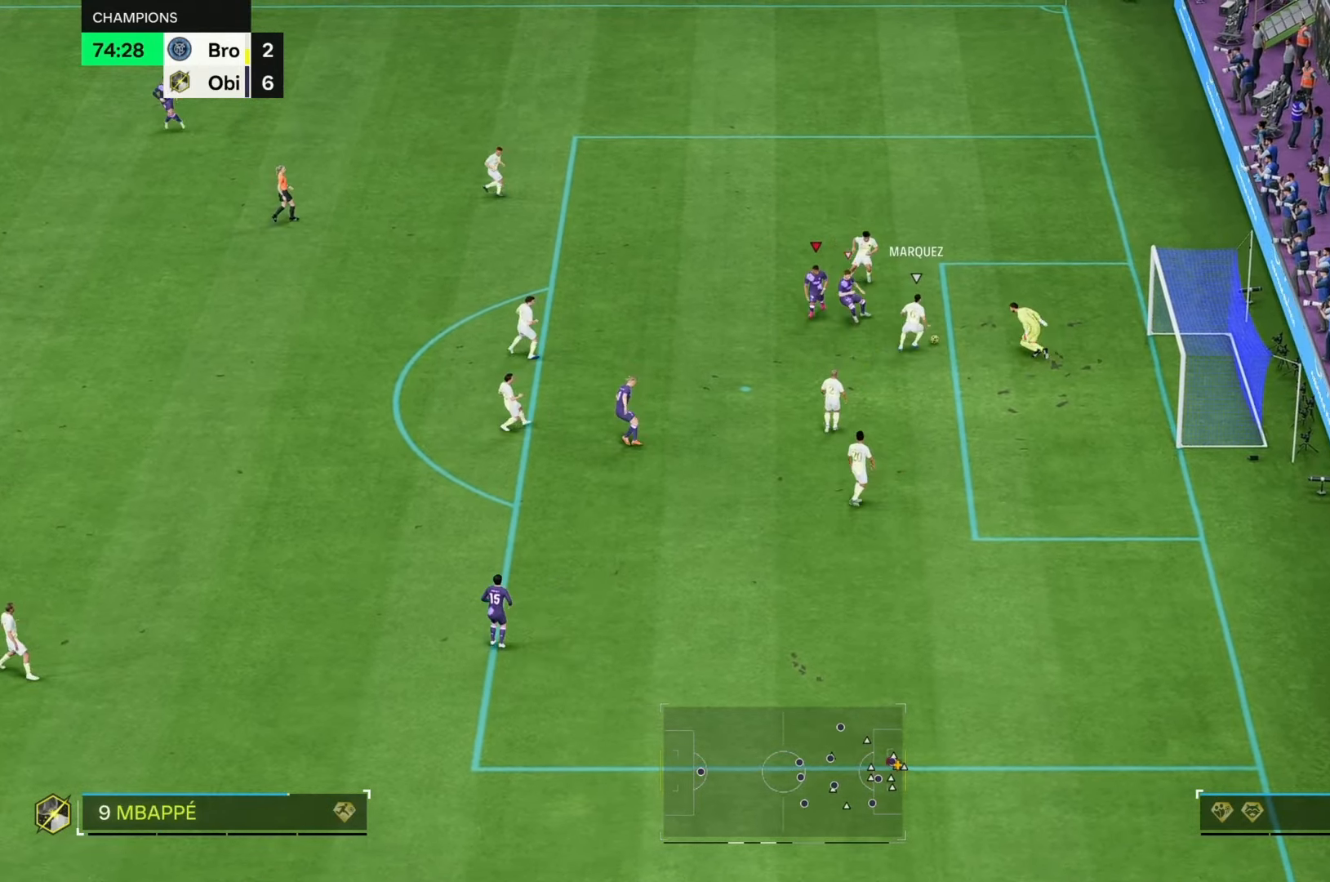
{"buttons": [], "left_stick": "down", "right_stick": "center", "events": []}
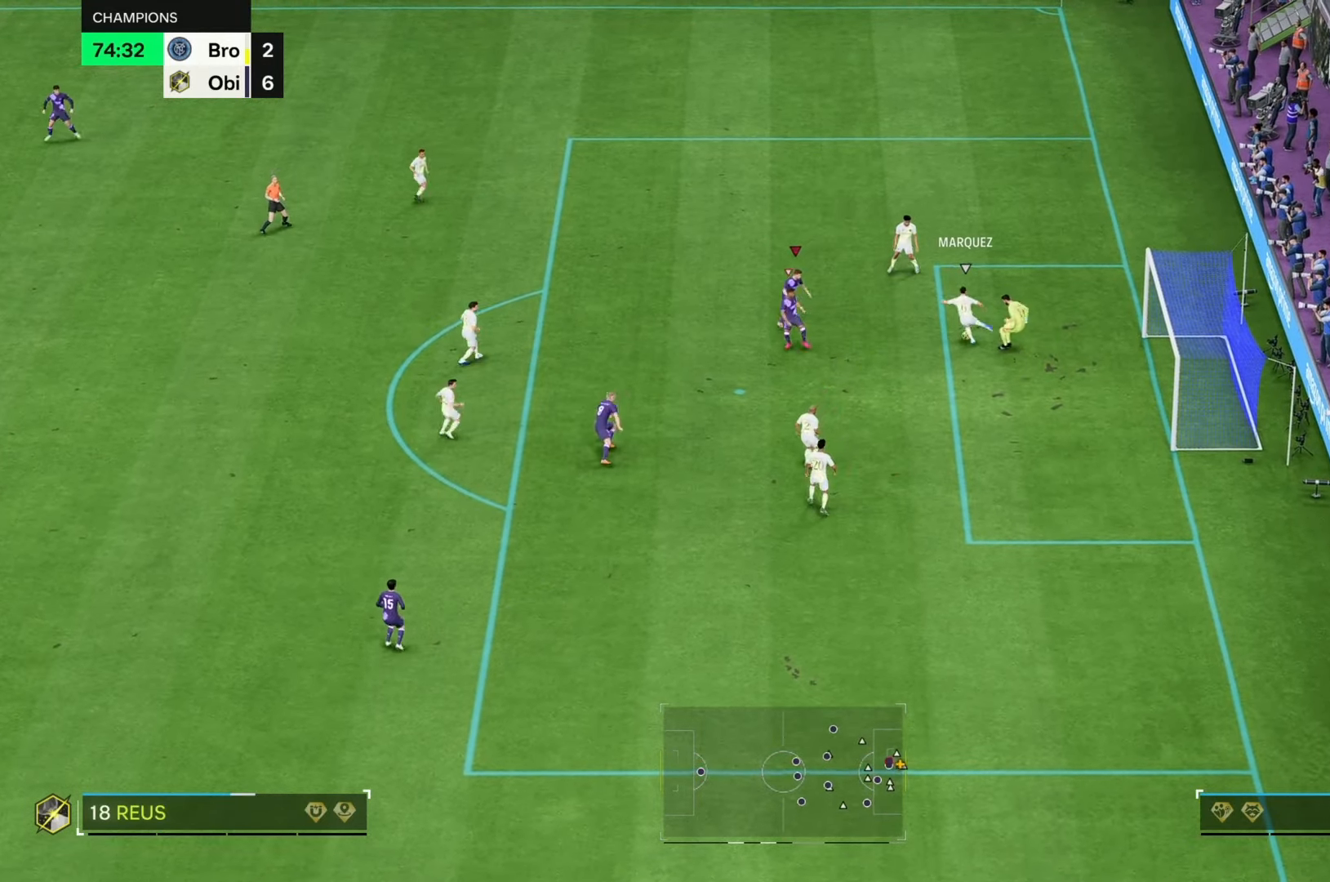
{"buttons": [], "left_stick": "center", "right_stick": "center", "events": [[183, "left_stick", "center"], [367, "B", "down"], [450, "B", "up"]]}
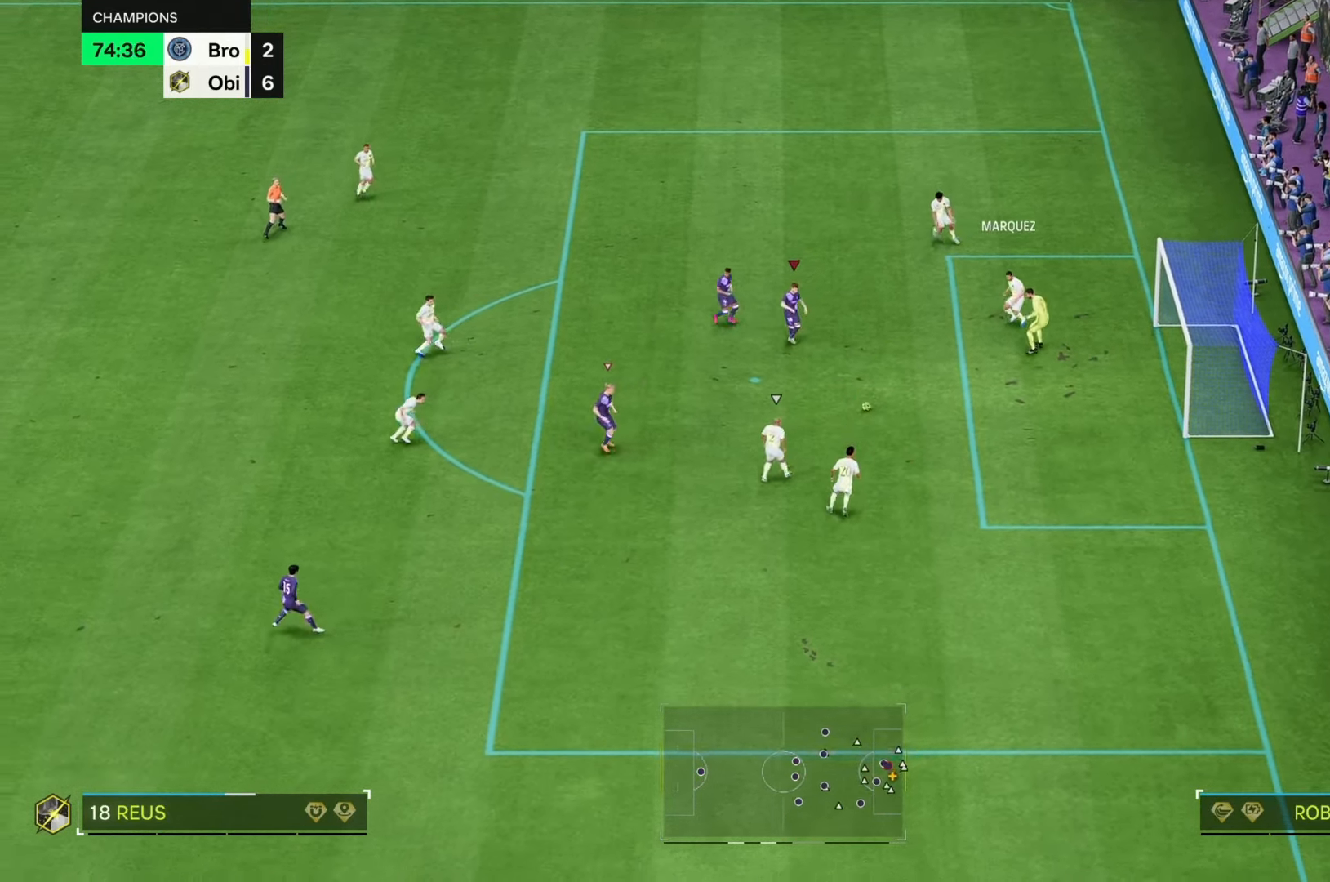
{"buttons": ["R2"], "left_stick": "down", "right_stick": "center", "events": [[100, "left_stick", "down"], [500, "R2", "down"]]}
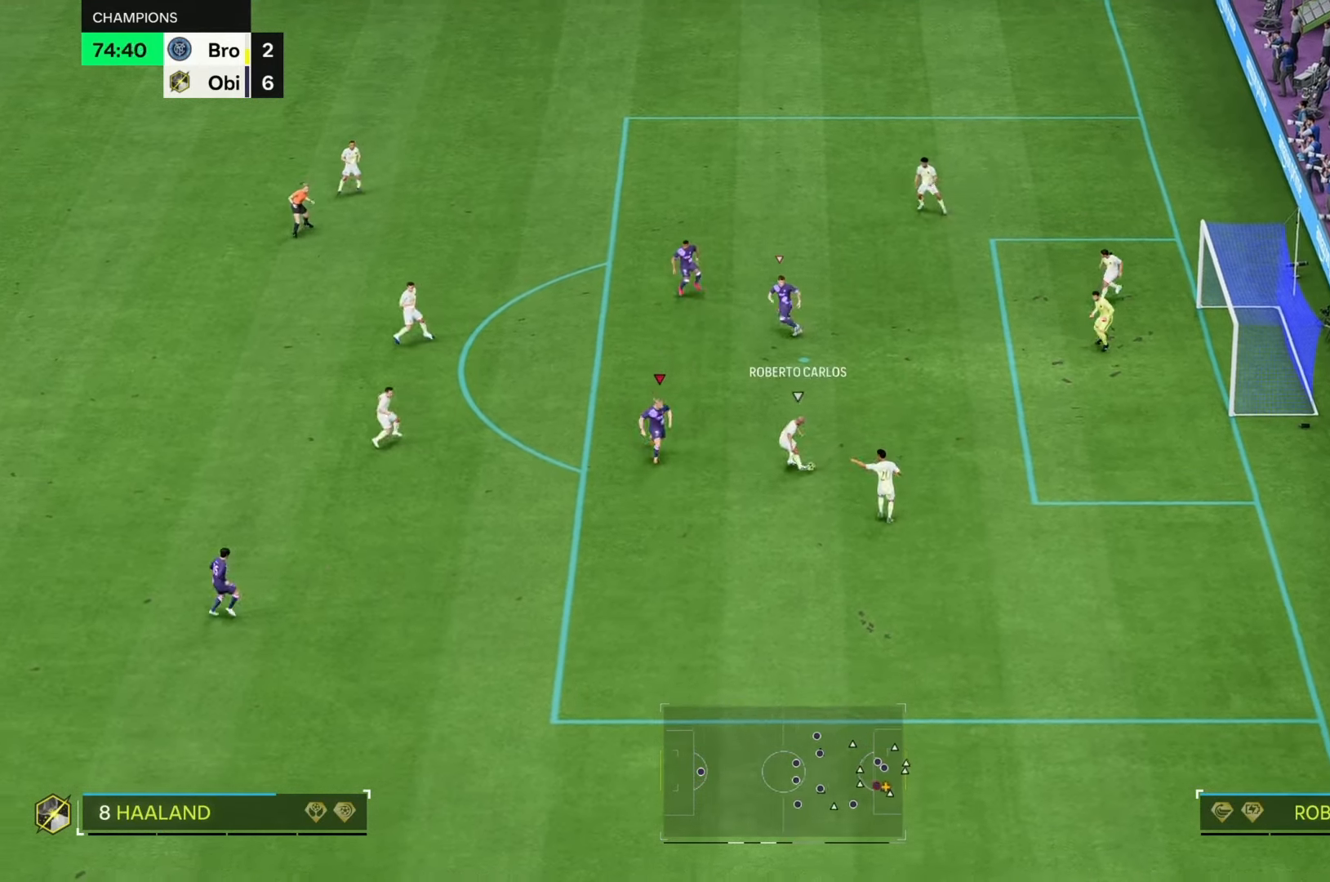
{"buttons": [], "left_stick": "down-right", "right_stick": "center", "events": [[33, "R2", "up"], [267, "left_stick", "center"], [383, "left_stick", "down-right"]]}
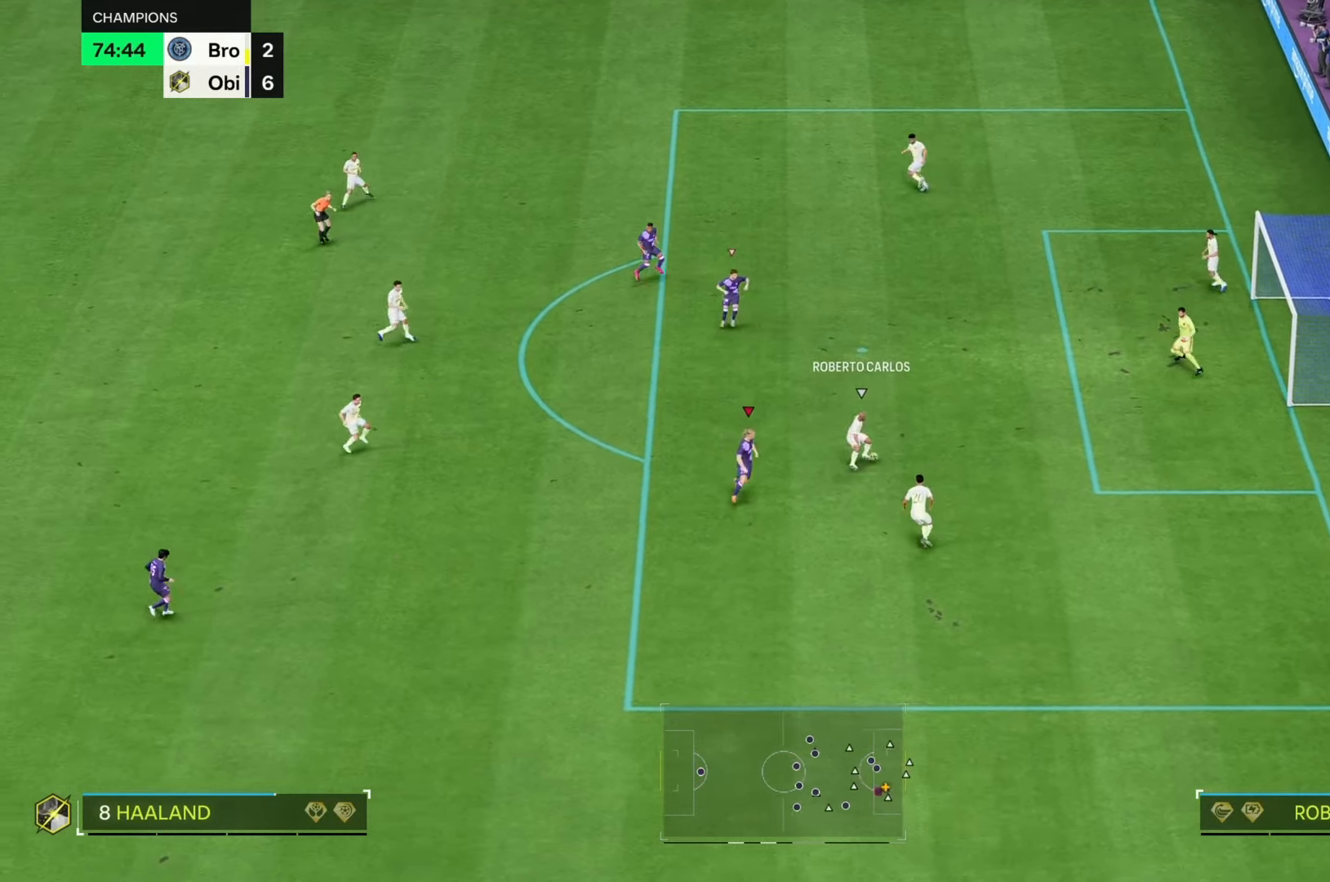
{"buttons": ["R2"], "left_stick": "up-left", "right_stick": "center", "events": [[17, "R2", "down"], [167, "left_stick", "up"], [417, "L2", "down"], [433, "left_stick", "up-left"], [467, "L2", "up"]]}
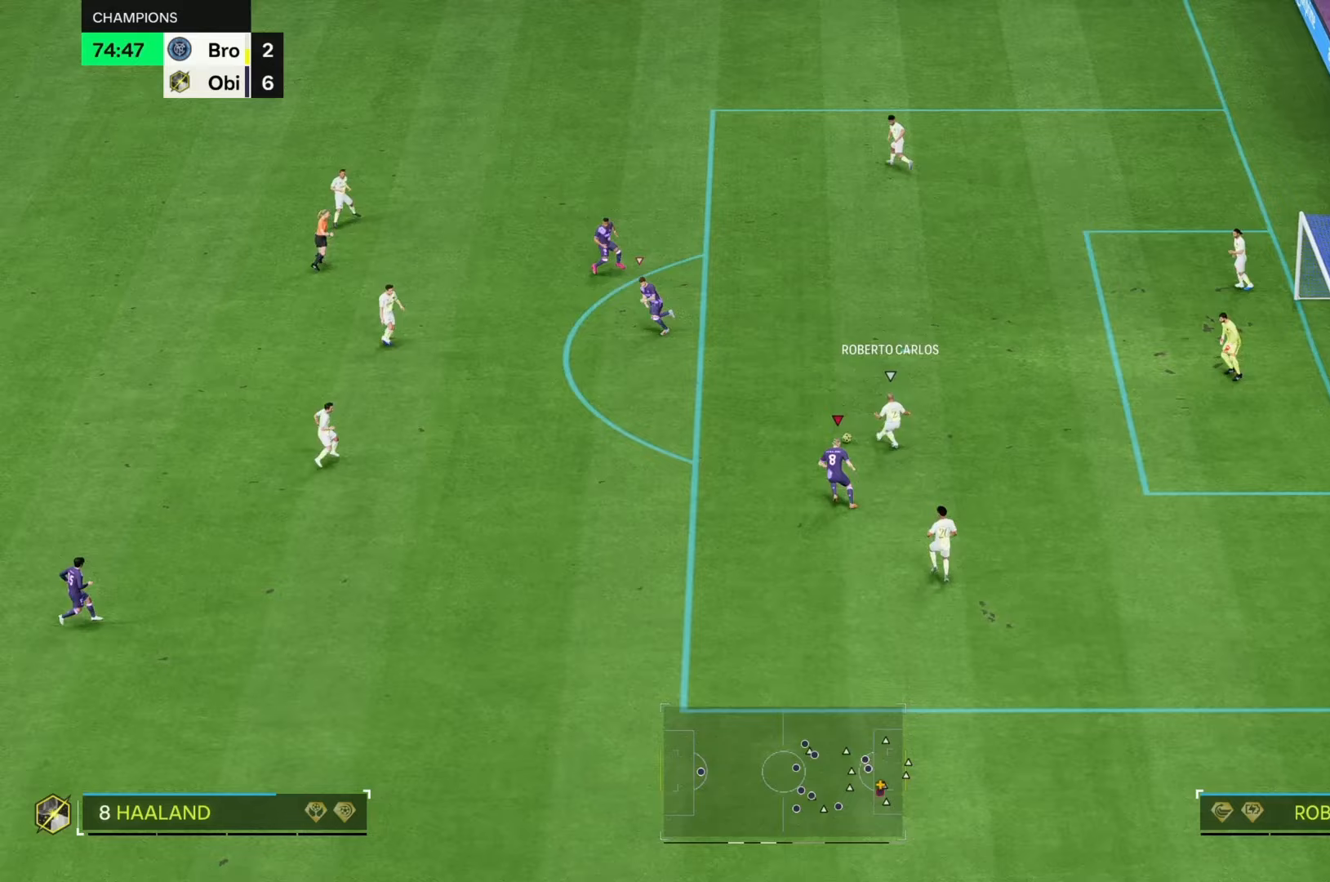
{"buttons": [], "left_stick": "up-left", "right_stick": "center", "events": [[50, "R2", "up"], [117, "R2", "down"], [167, "L2", "down"], [283, "R2", "up"], [317, "L2", "up"], [350, "R2", "down"], [417, "R2", "up"]]}
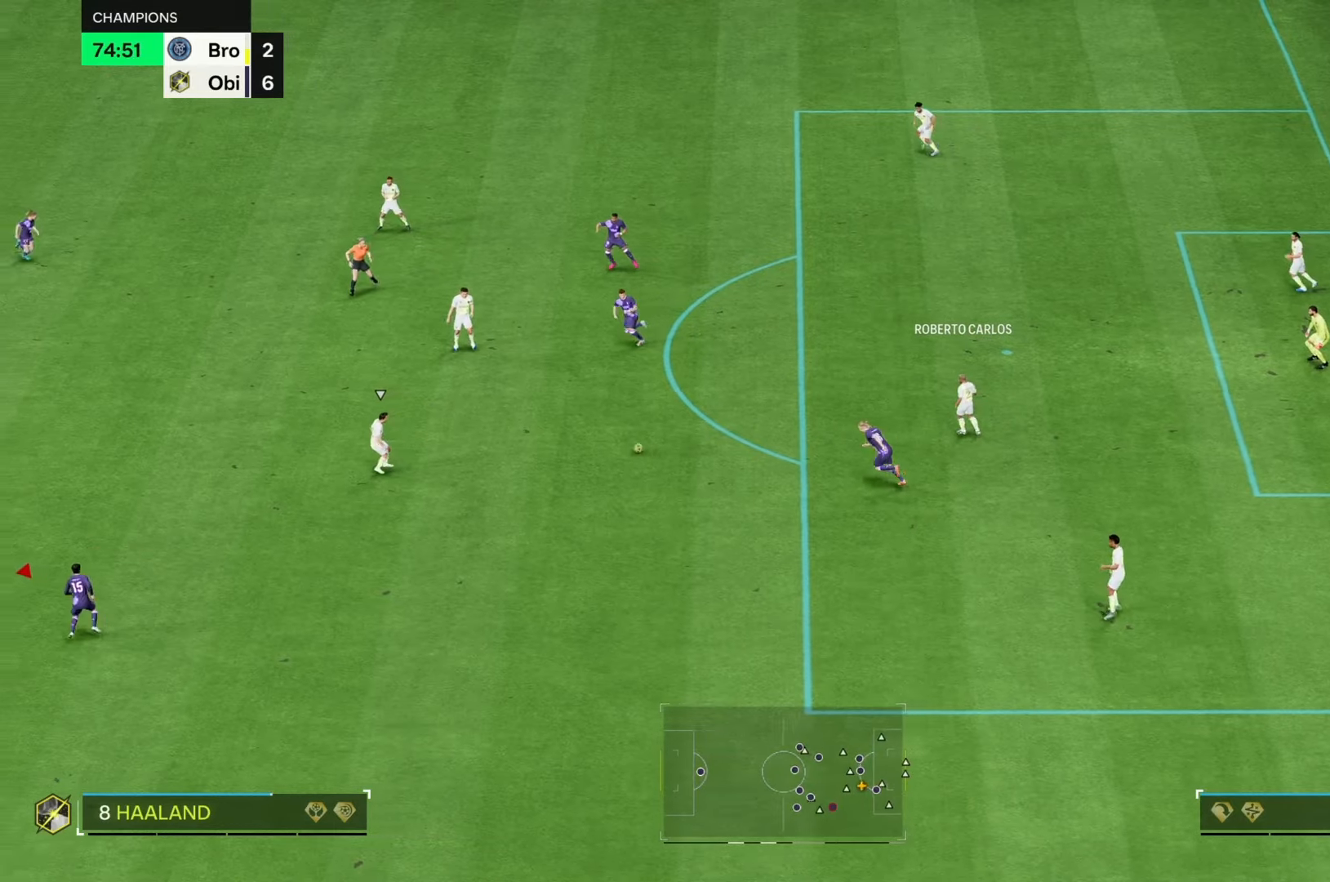
{"buttons": [], "left_stick": "center", "right_stick": "center", "events": [[67, "left_stick", "center"], [133, "left_stick", "up-right"], [317, "left_stick", "center"]]}
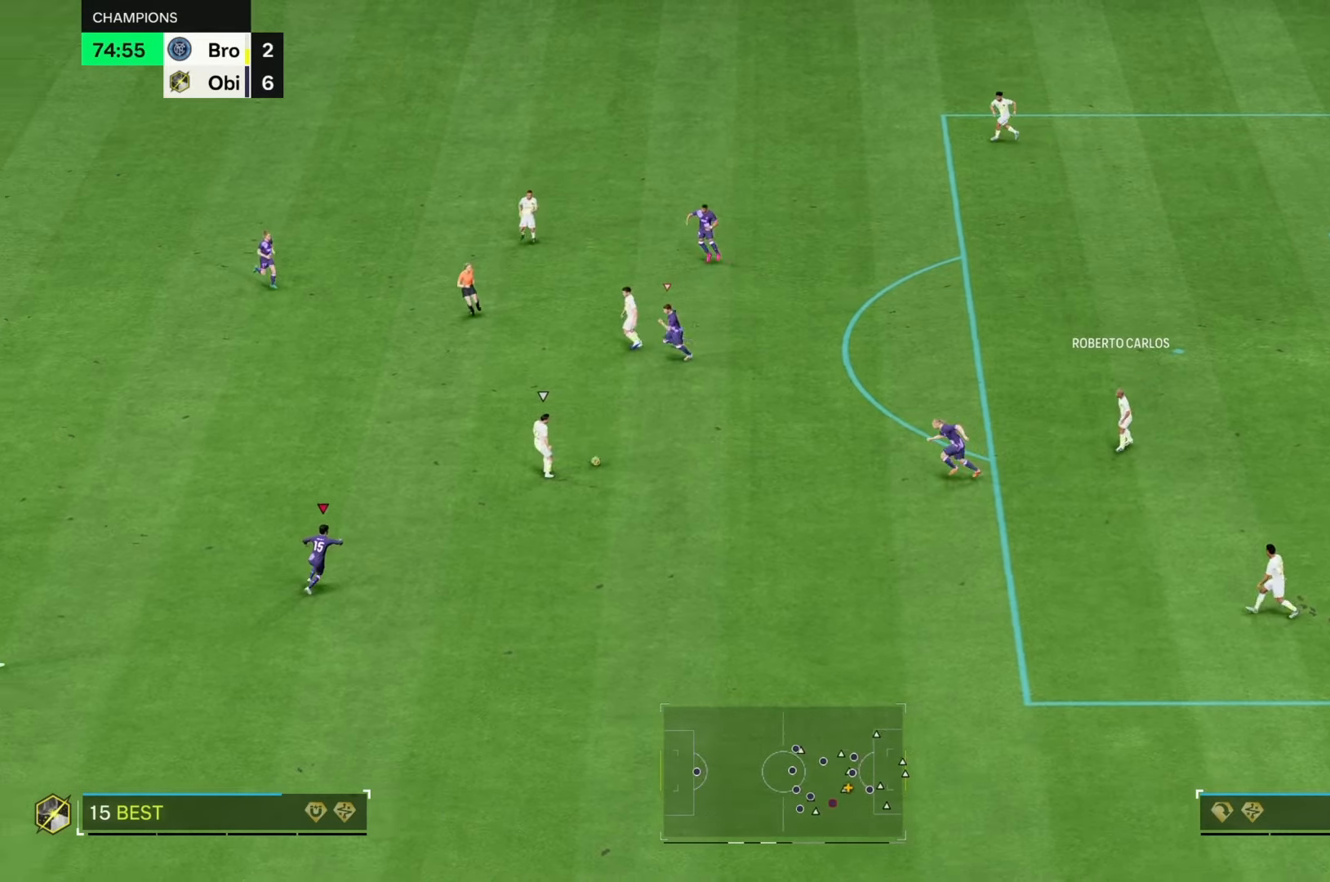
{"buttons": ["R2"], "left_stick": "up", "right_stick": "center", "events": [[267, "R2", "down"], [333, "left_stick", "up"]]}
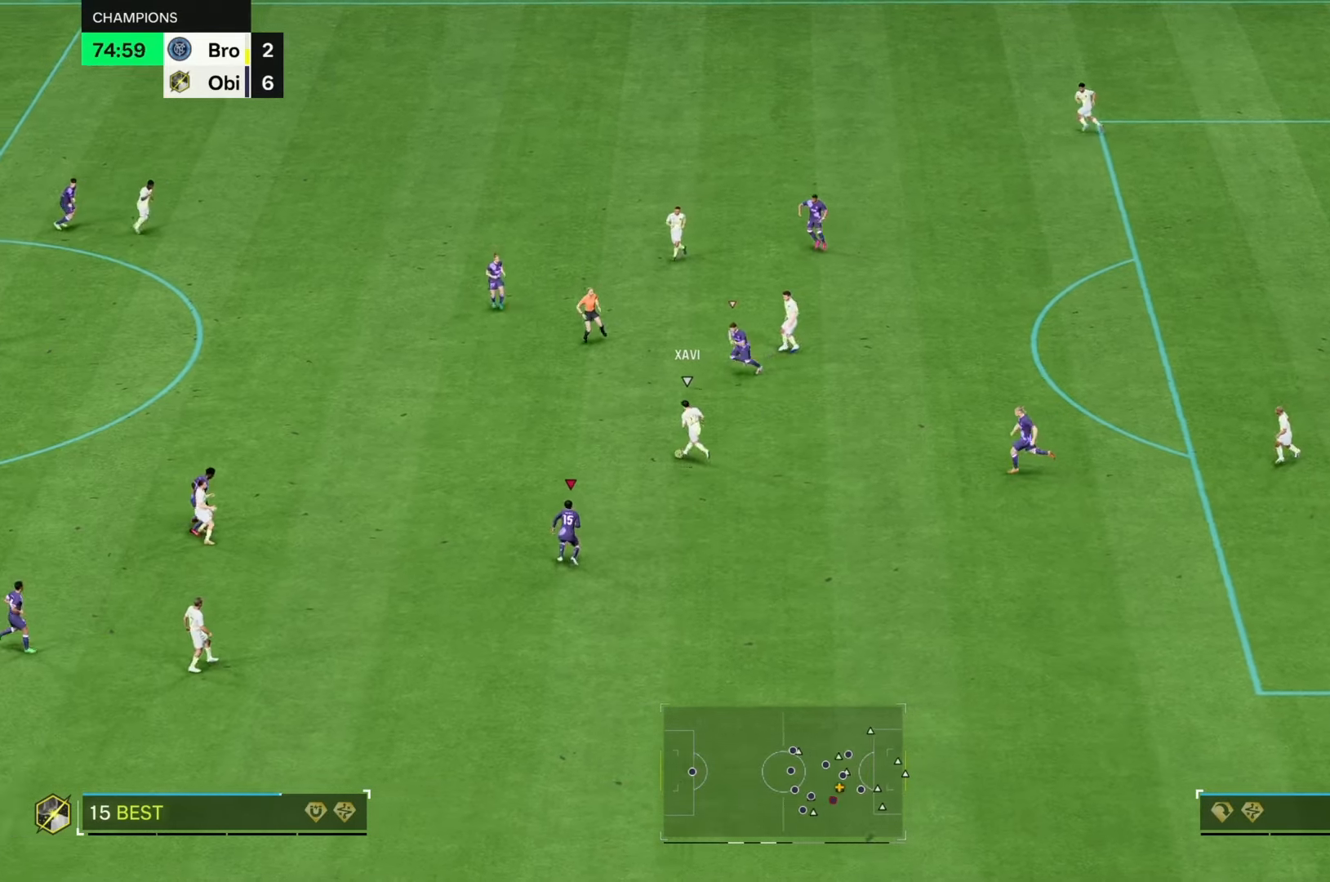
{"buttons": ["R2"], "left_stick": "up-left", "right_stick": "center", "events": [[283, "left_stick", "up-left"]]}
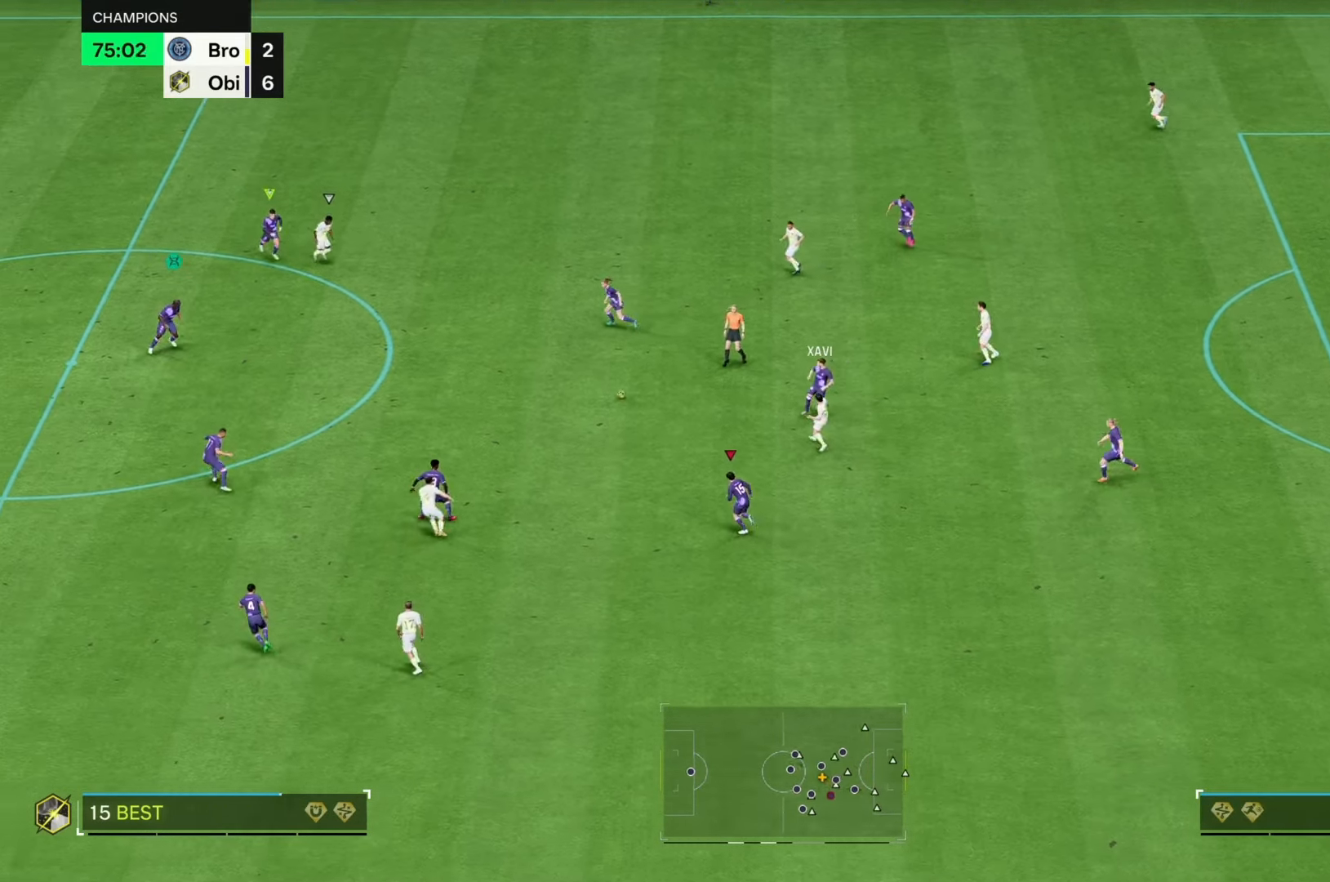
{"buttons": [], "left_stick": "right", "right_stick": "center", "events": [[50, "left_stick", "center"], [117, "left_stick", "up-right"], [133, "R2", "up"], [267, "left_stick", "right"]]}
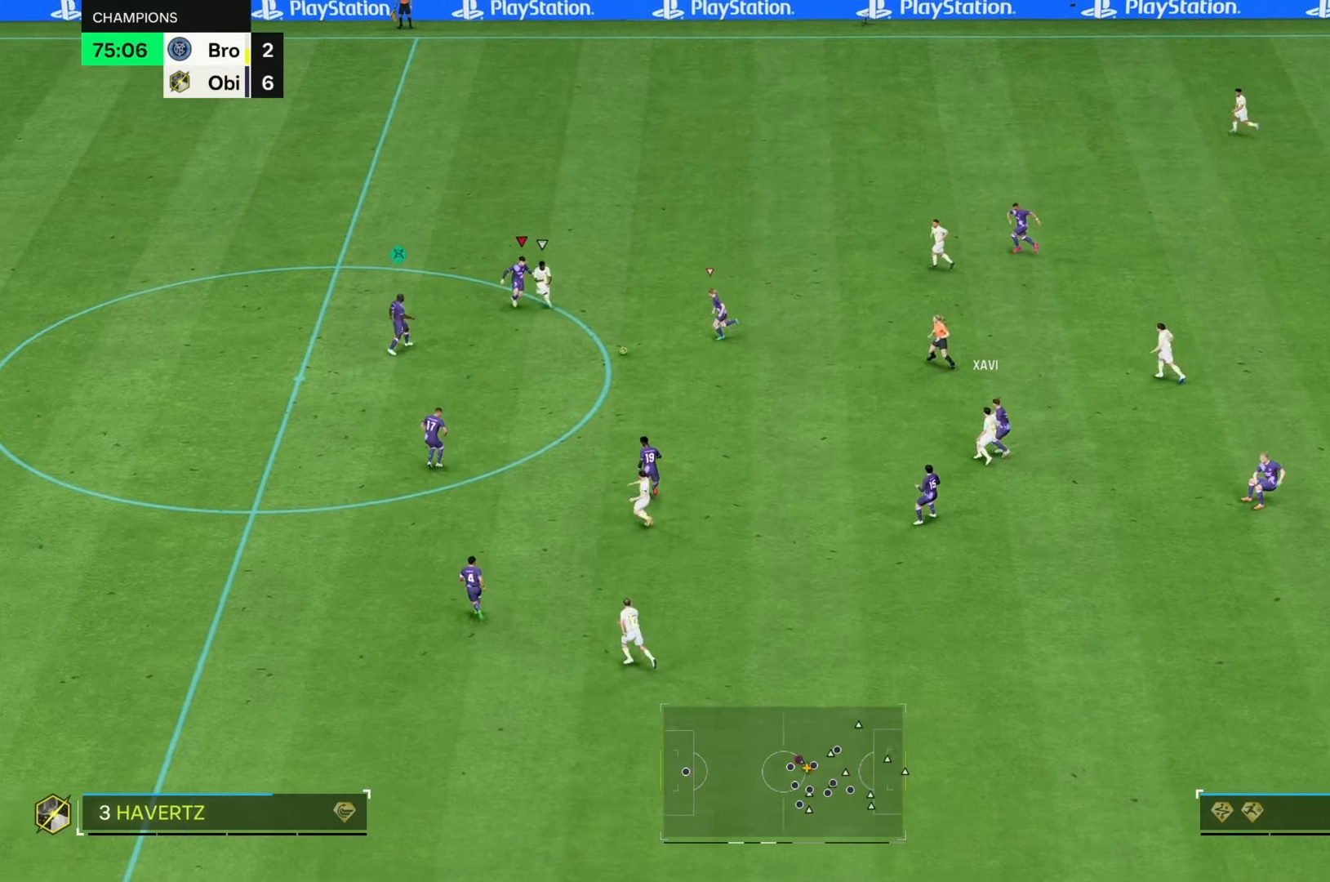
{"buttons": ["R2"], "left_stick": "down-right", "right_stick": "center", "events": [[117, "left_stick", "down-right"], [200, "R2", "down"]]}
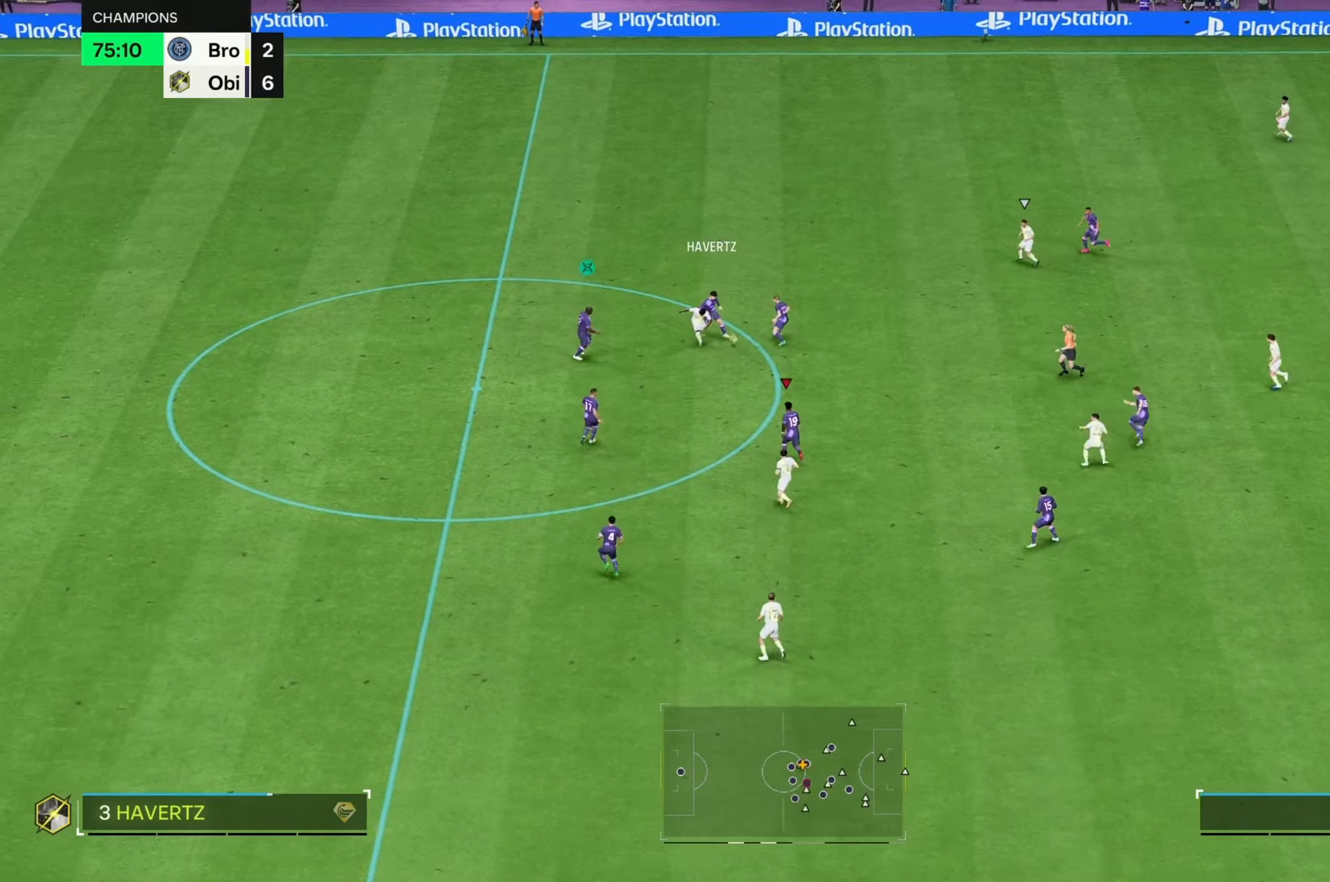
{"buttons": [], "left_stick": "down-right", "right_stick": "center", "events": [[17, "R2", "up"]]}
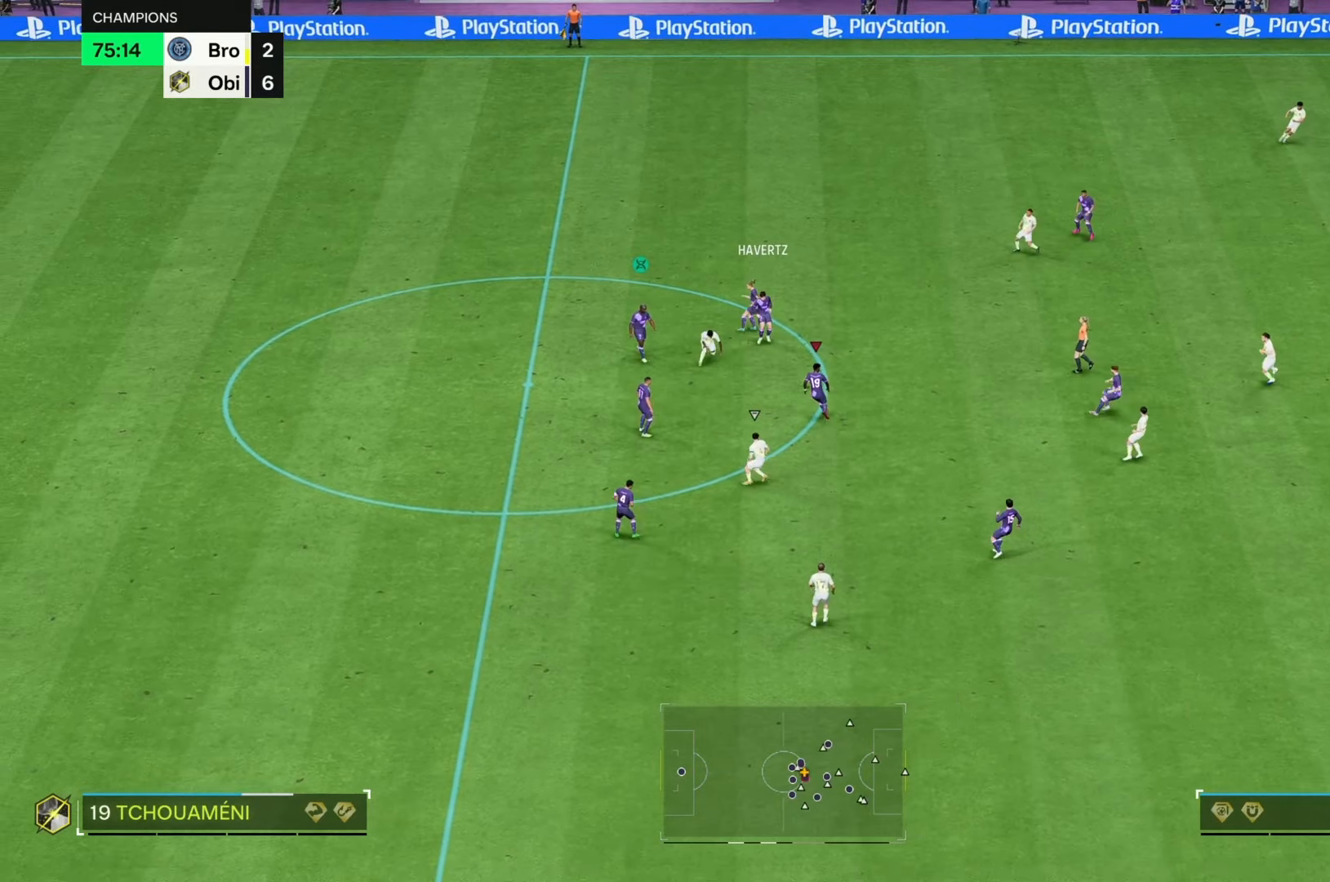
{"buttons": [], "left_stick": "right", "right_stick": "center", "events": [[33, "left_stick", "right"]]}
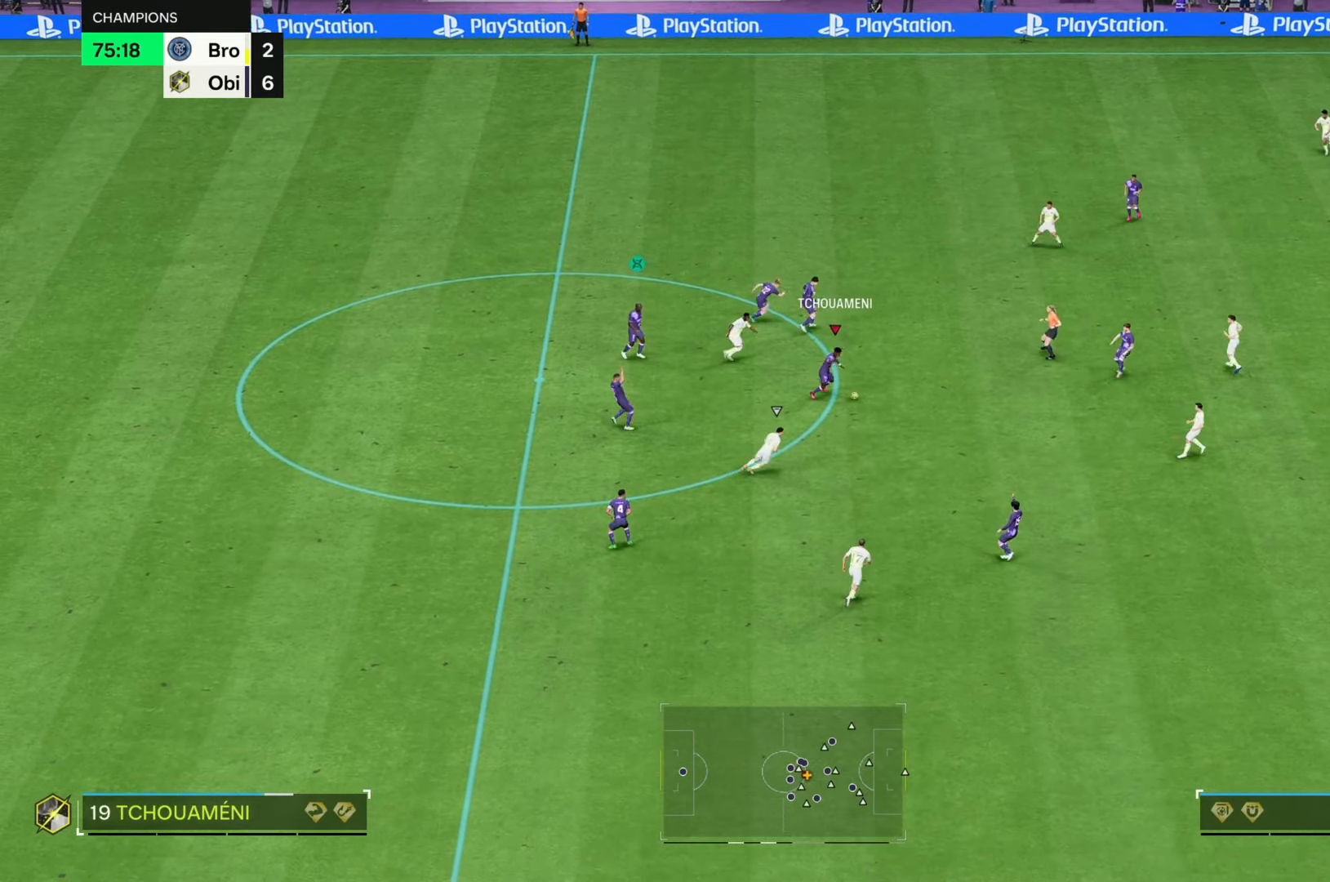
{"buttons": [], "left_stick": "right", "right_stick": "center", "events": []}
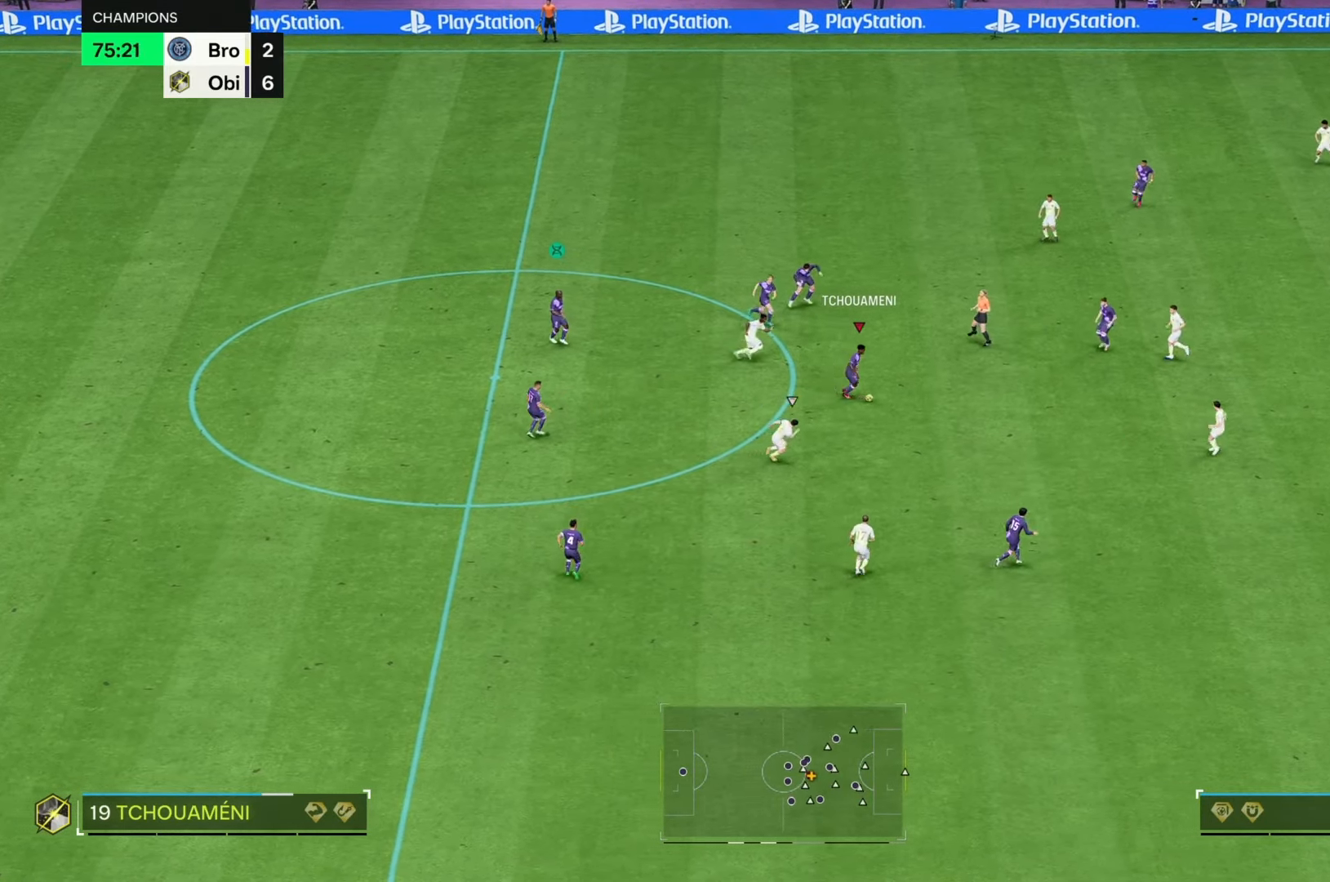
{"buttons": [], "left_stick": "down-right", "right_stick": "center", "events": [[200, "left_stick", "down-right"]]}
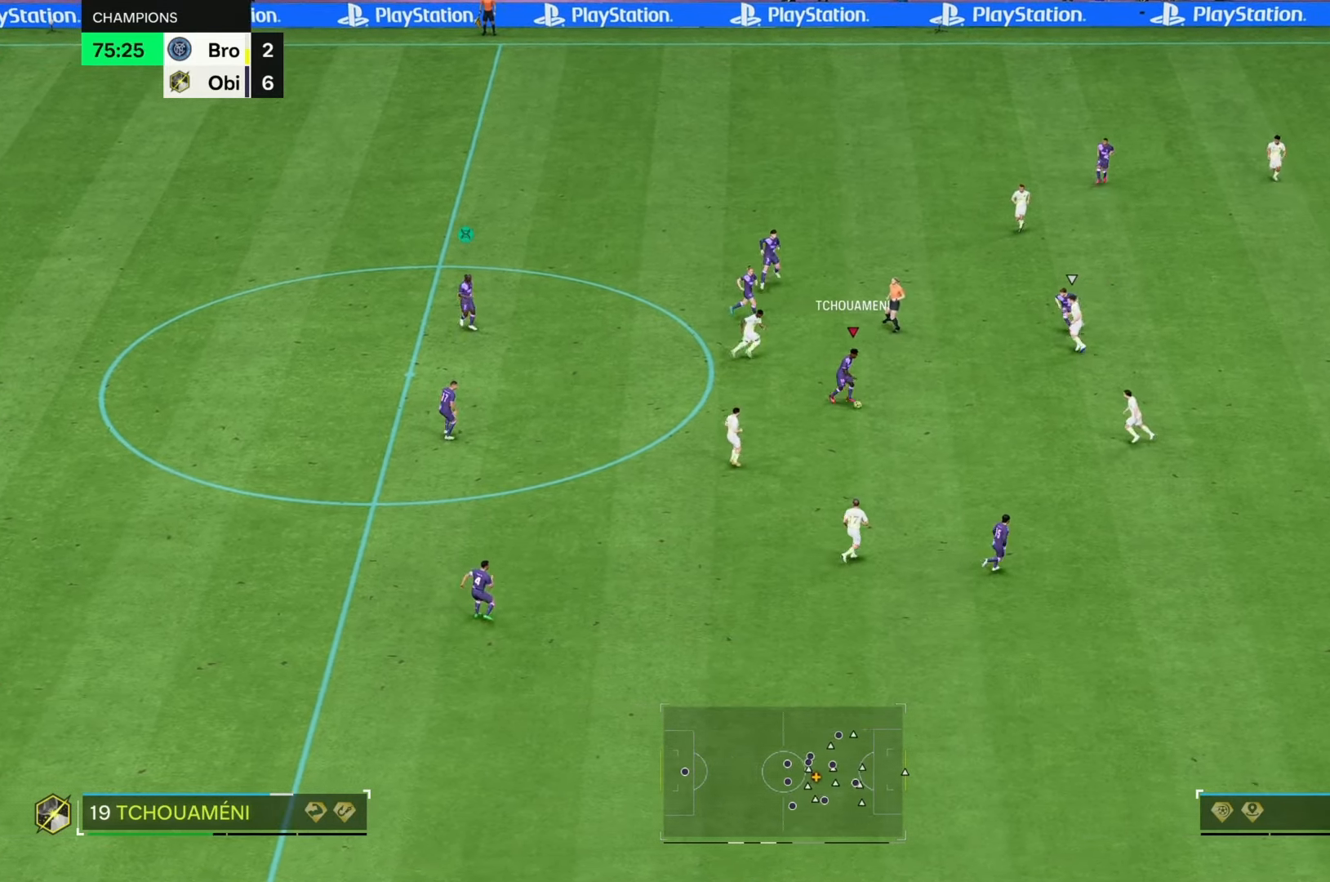
{"buttons": ["R2"], "left_stick": "down-right", "right_stick": "center", "events": [[167, "R2", "down"]]}
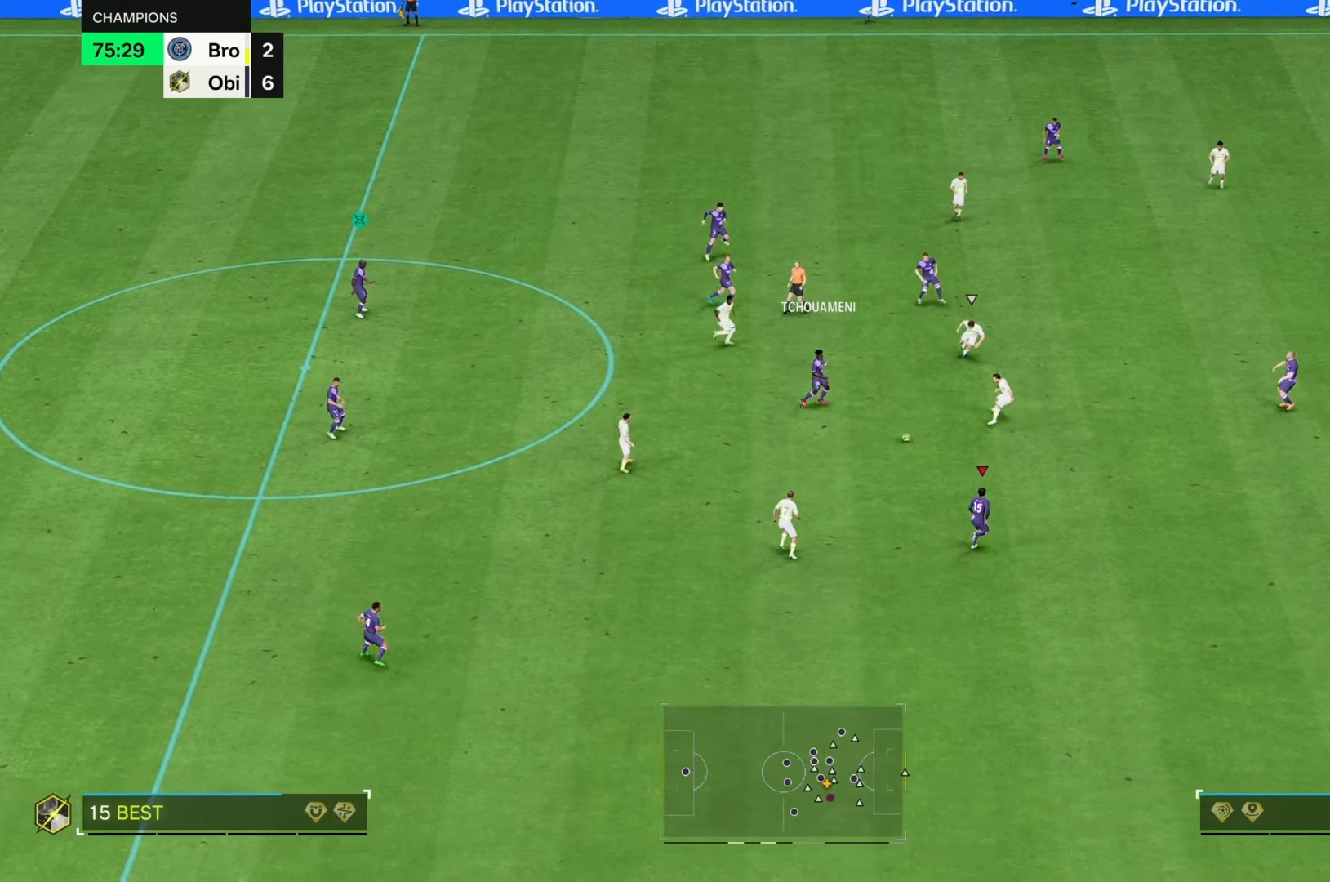
{"buttons": ["R2"], "left_stick": "right", "right_stick": "center", "events": [[83, "left_stick", "right"]]}
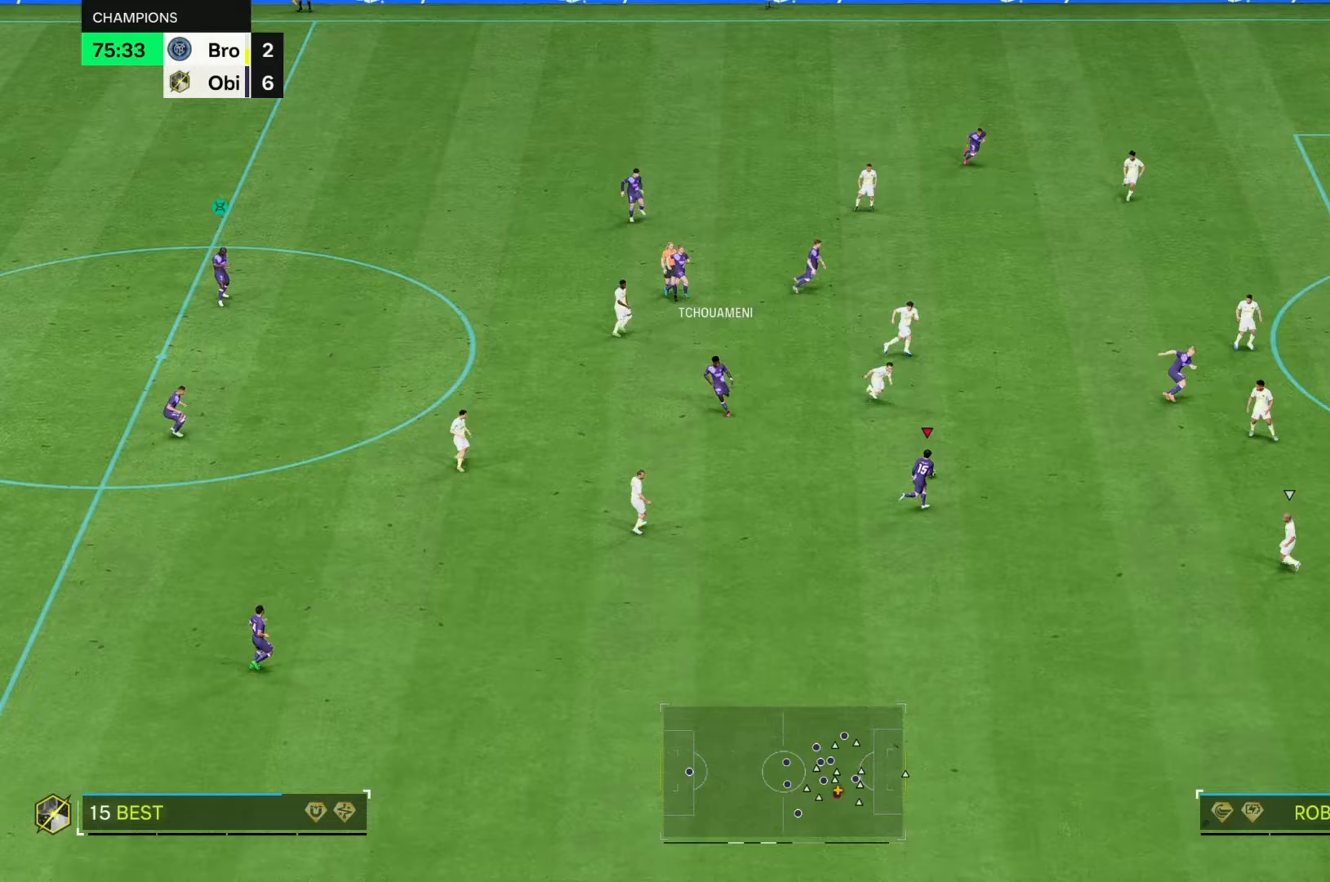
{"buttons": [], "left_stick": "up-right", "right_stick": "center", "events": [[17, "R2", "up"], [183, "left_stick", "up-right"]]}
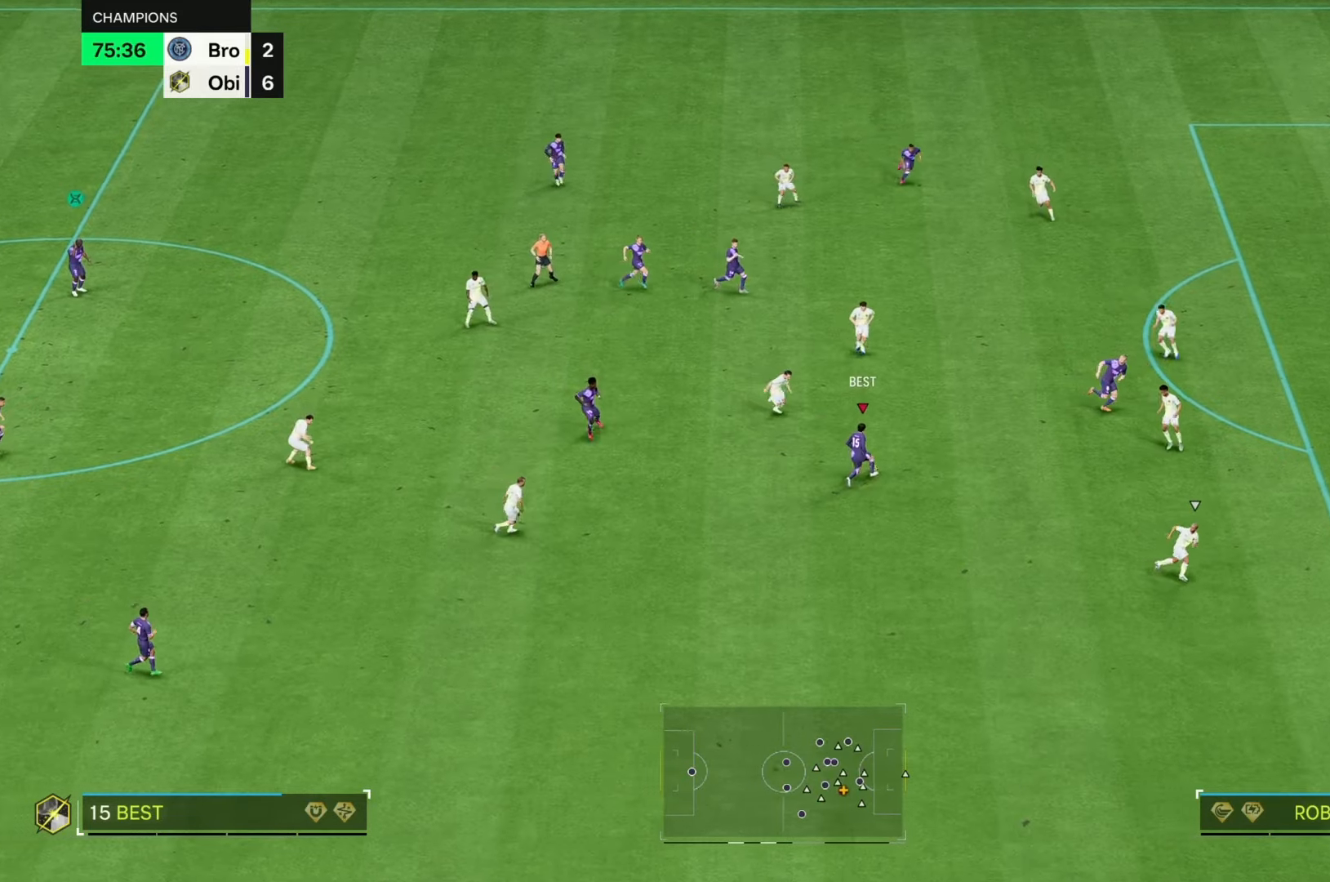
{"buttons": [], "left_stick": "right", "right_stick": "center", "events": [[250, "left_stick", "right"]]}
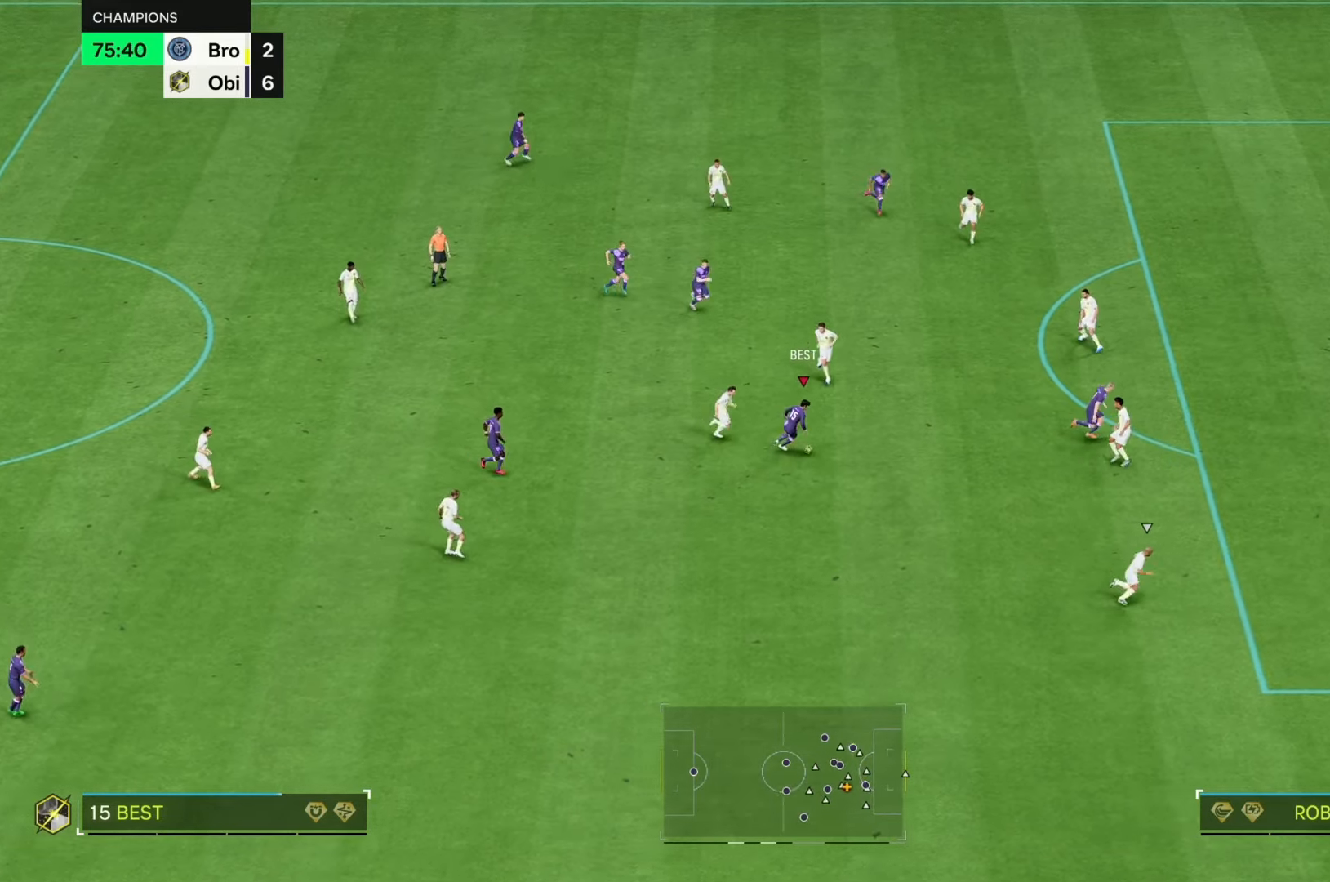
{"buttons": [], "left_stick": "right", "right_stick": "center", "events": []}
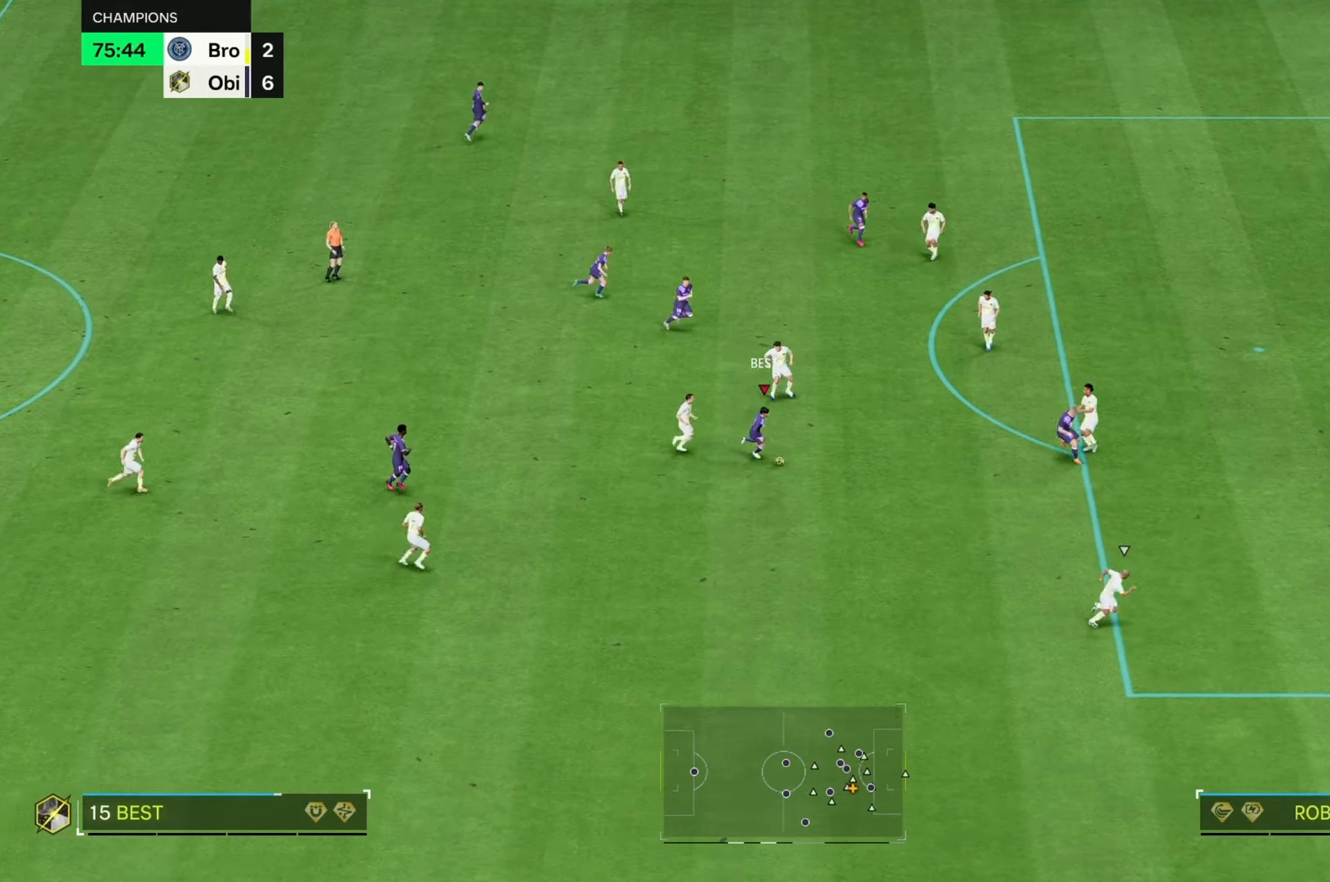
{"buttons": [], "left_stick": "right", "right_stick": "center", "events": []}